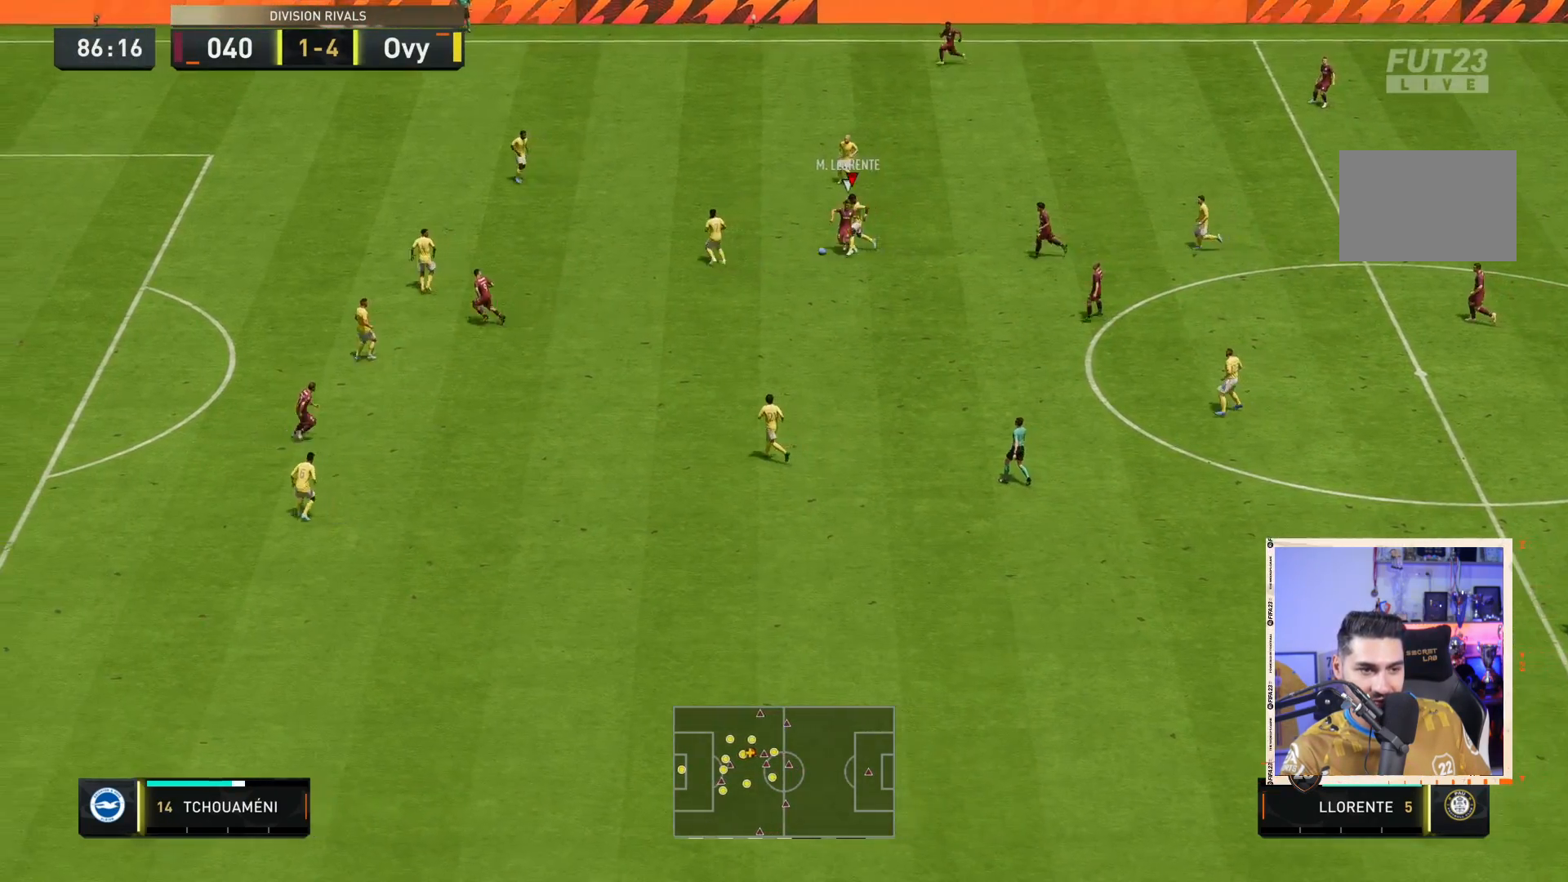
Gameplay with a controller (PlayStation layout); each line is a JSON object with the inputs held at the frame after it. "events" lists button and stick changes between this image and that frame as [ms after this image, input, new state], when the widget could be followed in between. Not read: L3 R3.
{"buttons": ["L2", "R2"], "left_stick": "down", "right_stick": "center"}
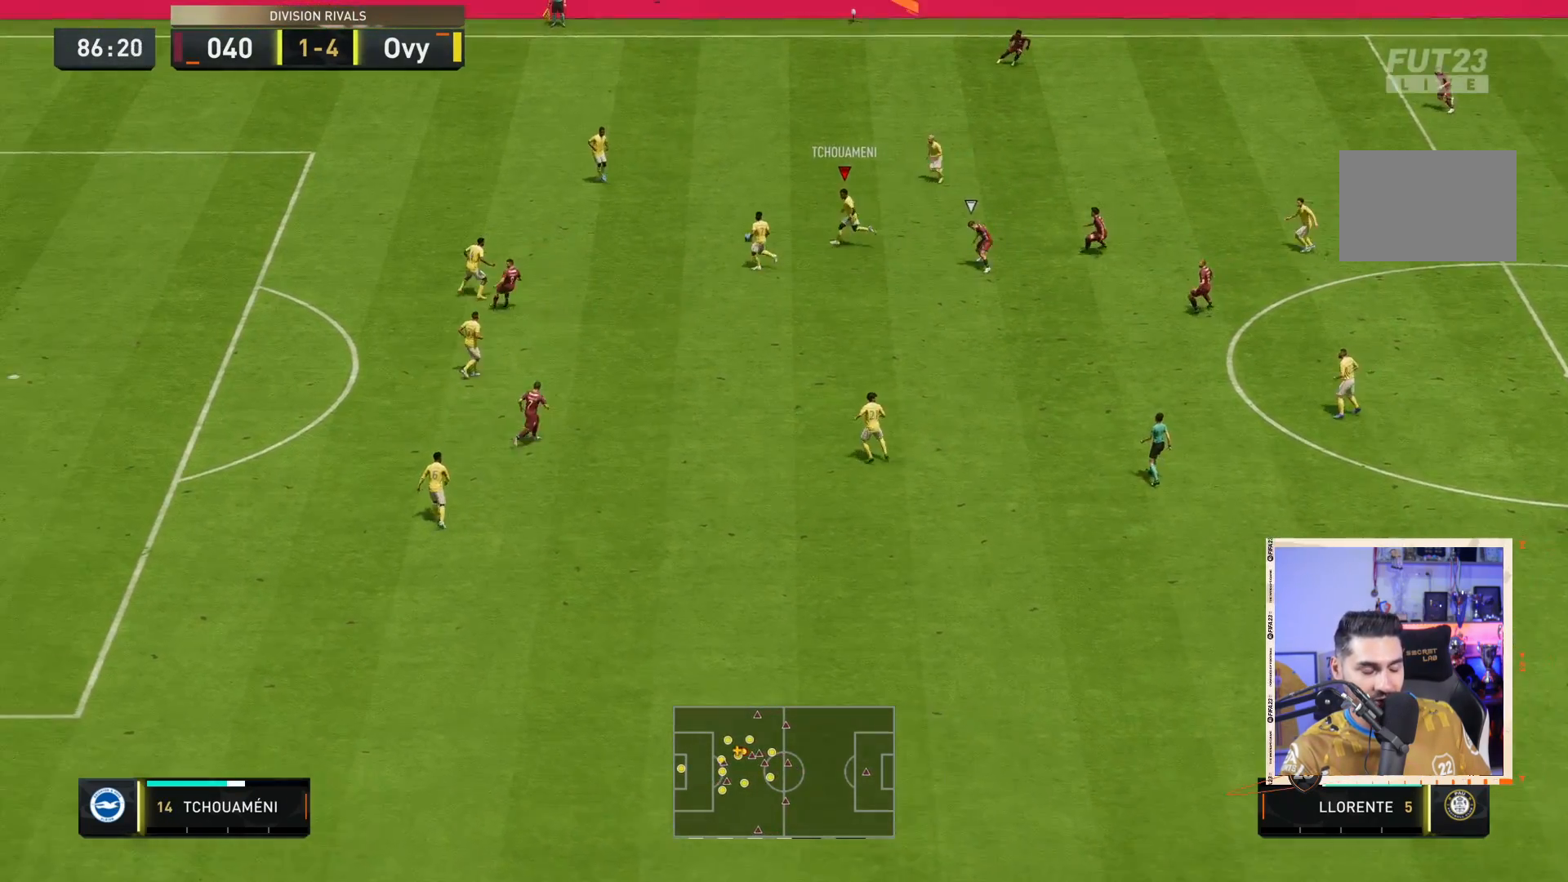
{"buttons": [], "left_stick": "up-left", "right_stick": "center", "events": [[83, "L2", "up"], [100, "left_stick", "up-left"], [117, "R2", "up"]]}
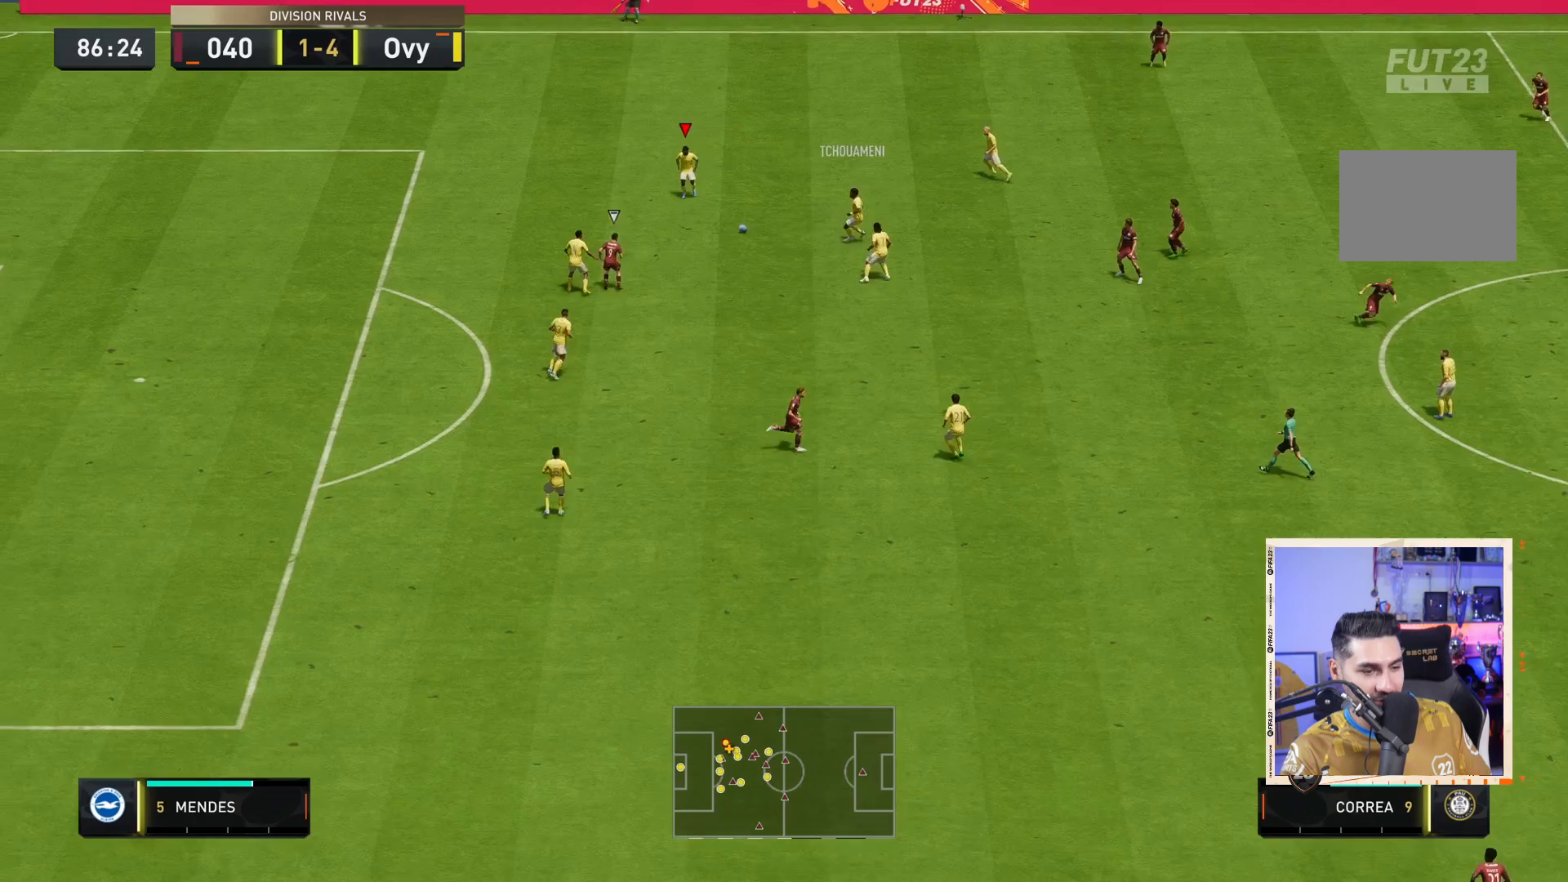
{"buttons": ["CROSS"], "left_stick": "up-right", "right_stick": "center", "events": [[167, "left_stick", "up"], [400, "CROSS", "down"], [400, "left_stick", "up-right"]]}
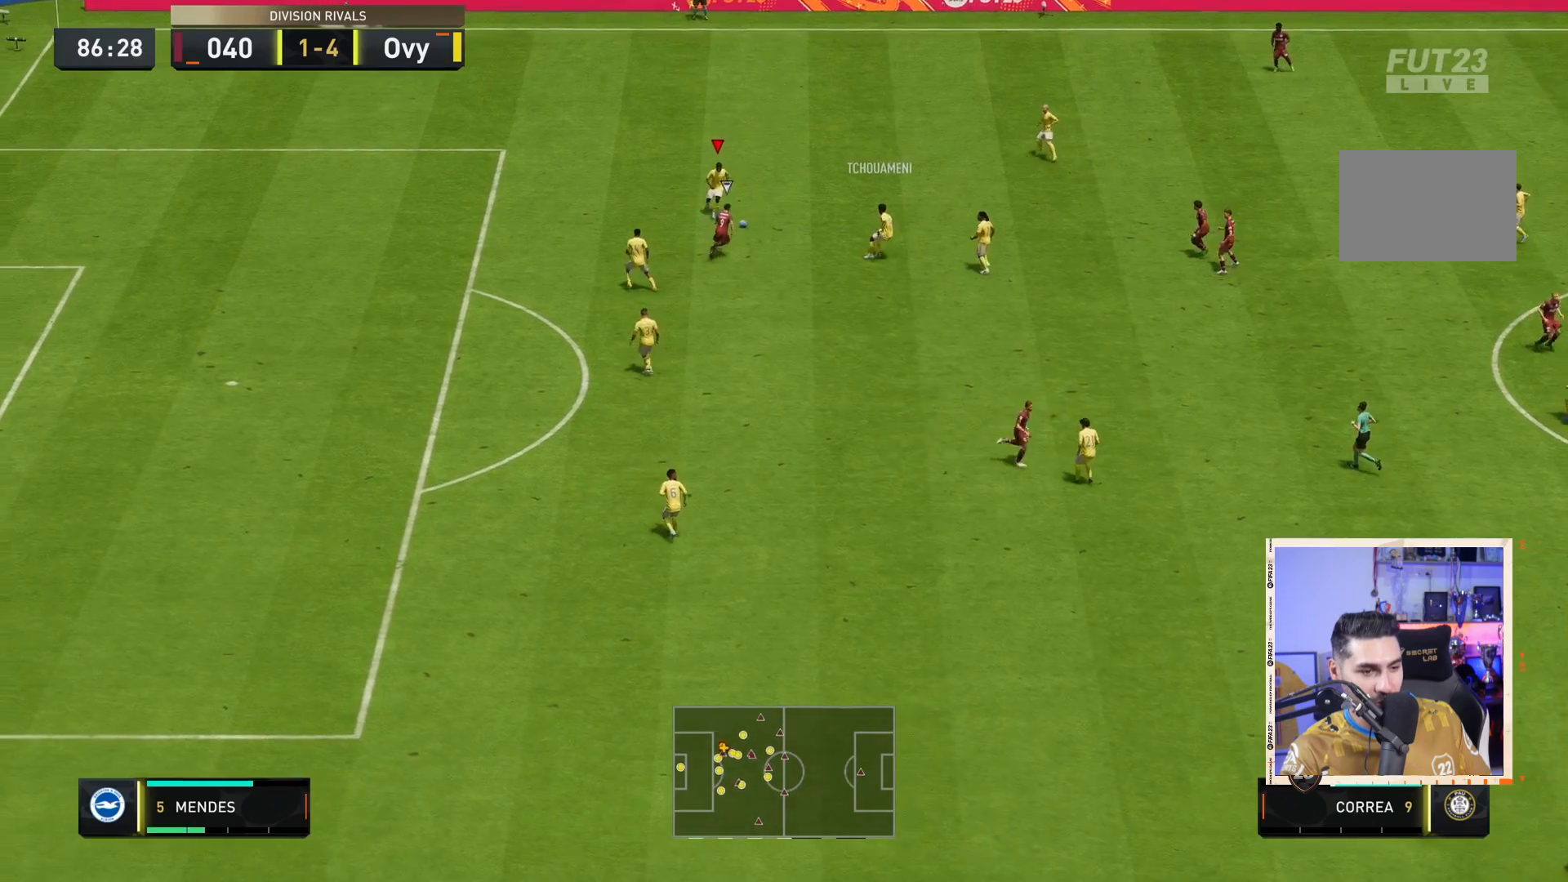
{"buttons": [], "left_stick": "up-right", "right_stick": "center", "events": [[17, "CROSS", "up"]]}
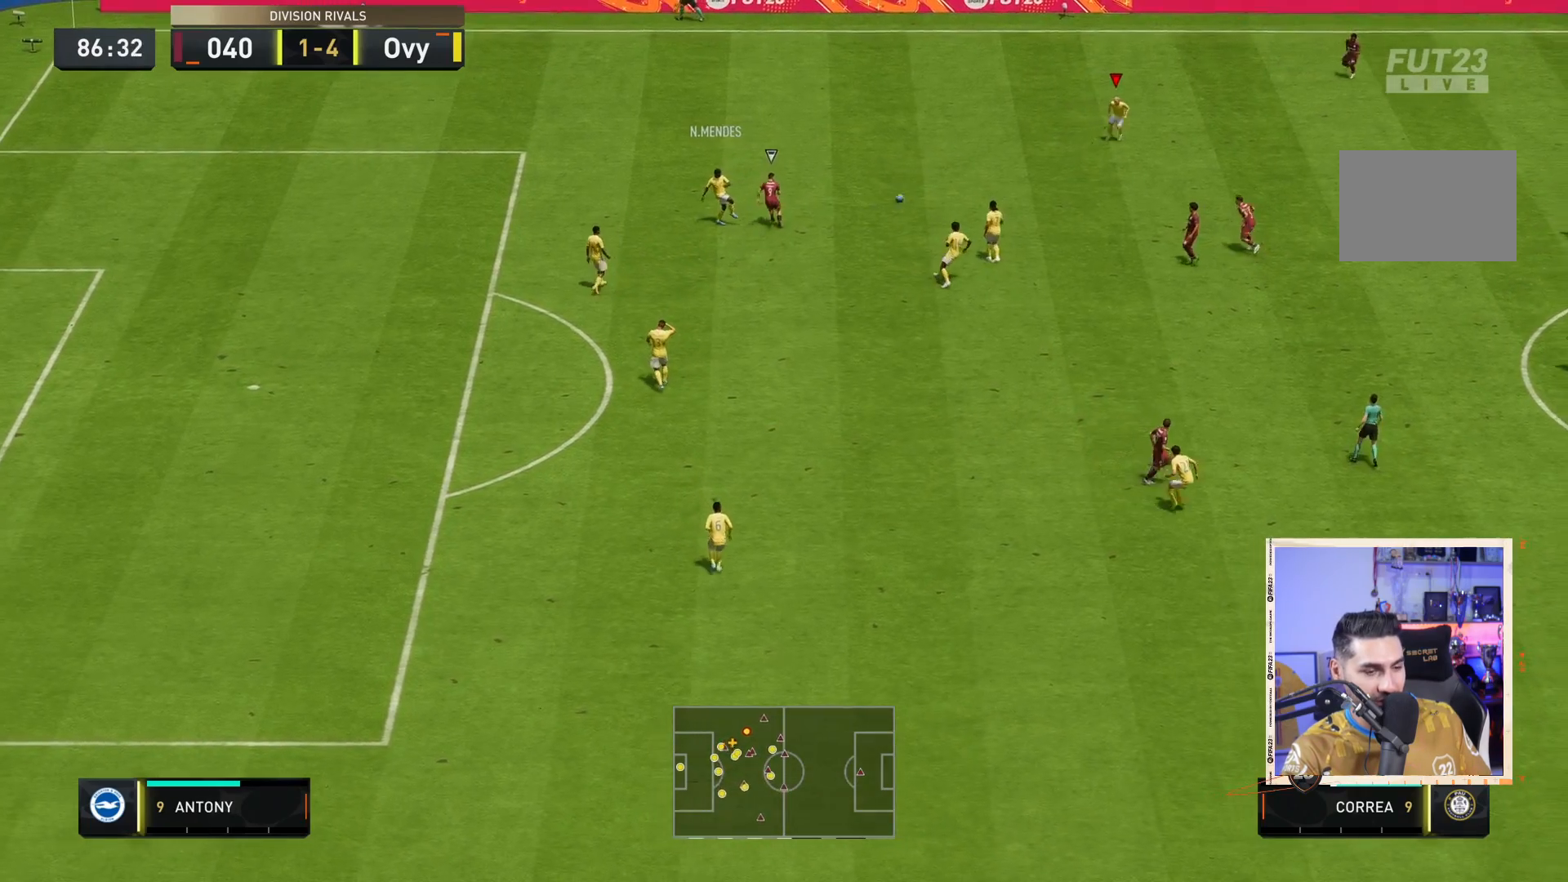
{"buttons": [], "left_stick": "right", "right_stick": "center", "events": [[50, "left_stick", "right"]]}